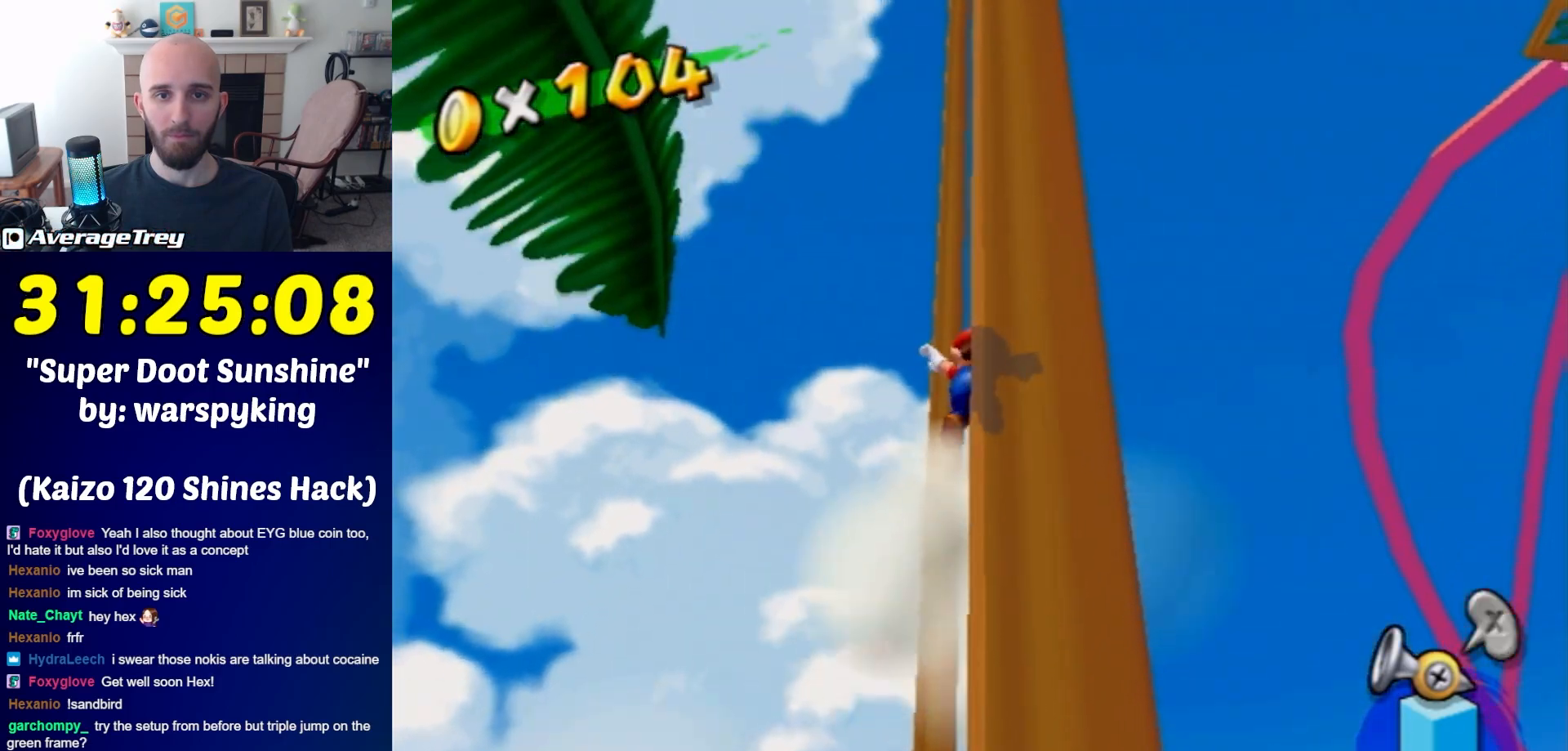
Gameplay with a controller (Nintendo layout); each line is a JSON object with the inputs held at the frame after it. "events" lists button and stick changes between this image and that frame as [ms after this image, input, new state], when the widget could be followed in between. Not read: L3 R3.
{"buttons": ["A"], "left_stick": "down", "right_stick": "center", "events": [[17, "A", "up"], [167, "A", "down"], [200, "left_stick", "down"]]}
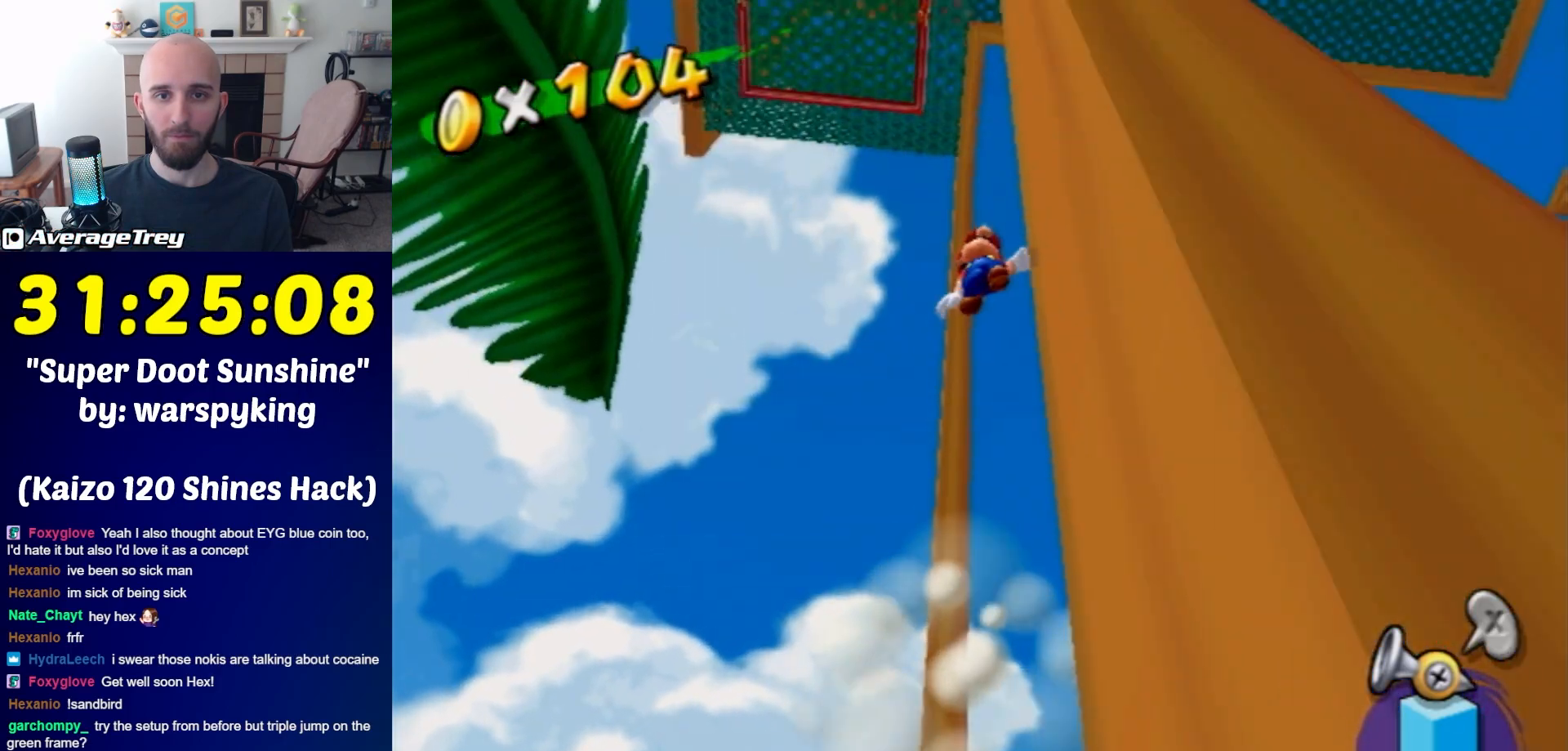
{"buttons": ["A"], "left_stick": "up-left", "right_stick": "center", "events": [[133, "left_stick", "down-left"], [300, "A", "up"], [350, "left_stick", "up-left"], [417, "A", "down"]]}
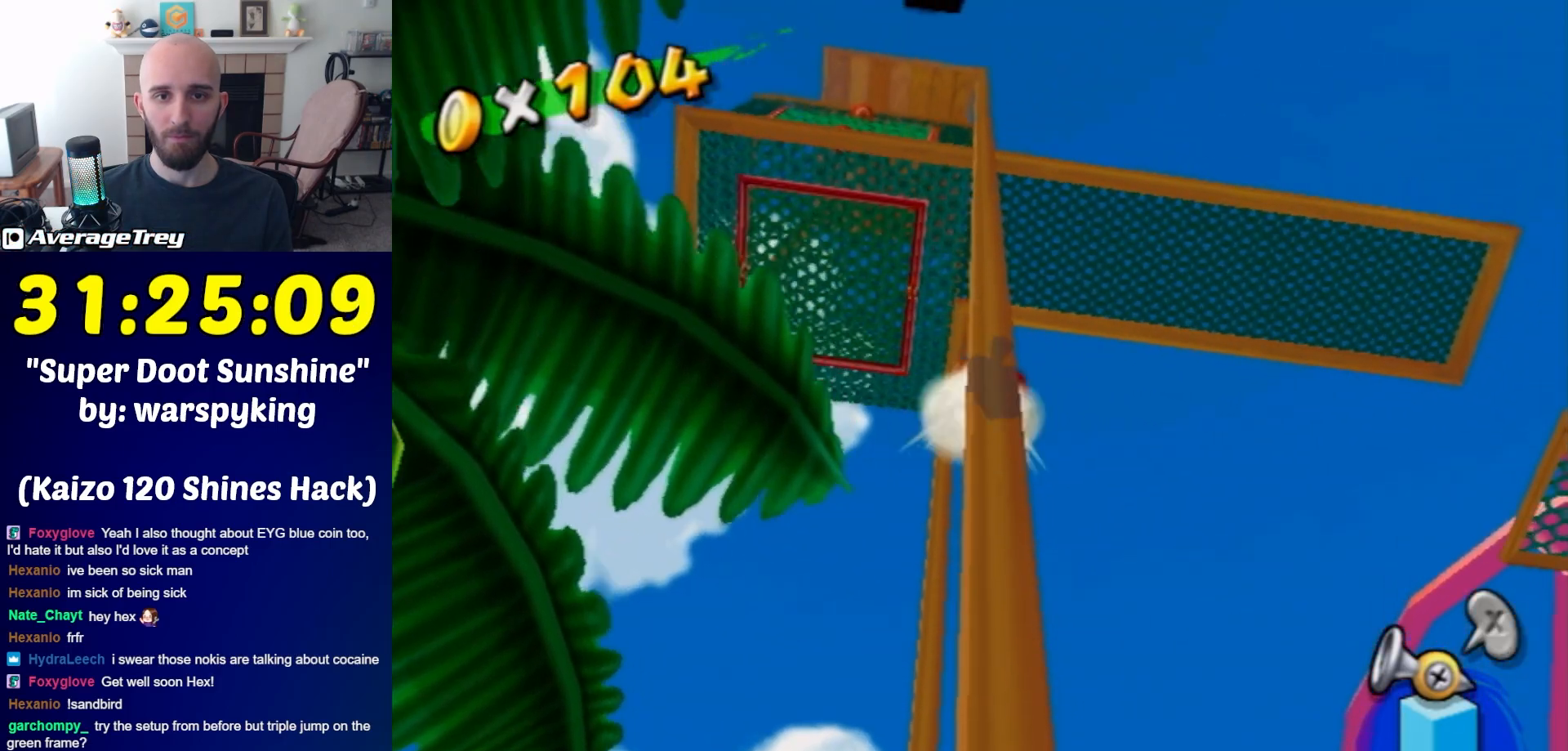
{"buttons": [], "left_stick": "up", "right_stick": "center", "events": [[133, "A", "up"], [450, "left_stick", "up"]]}
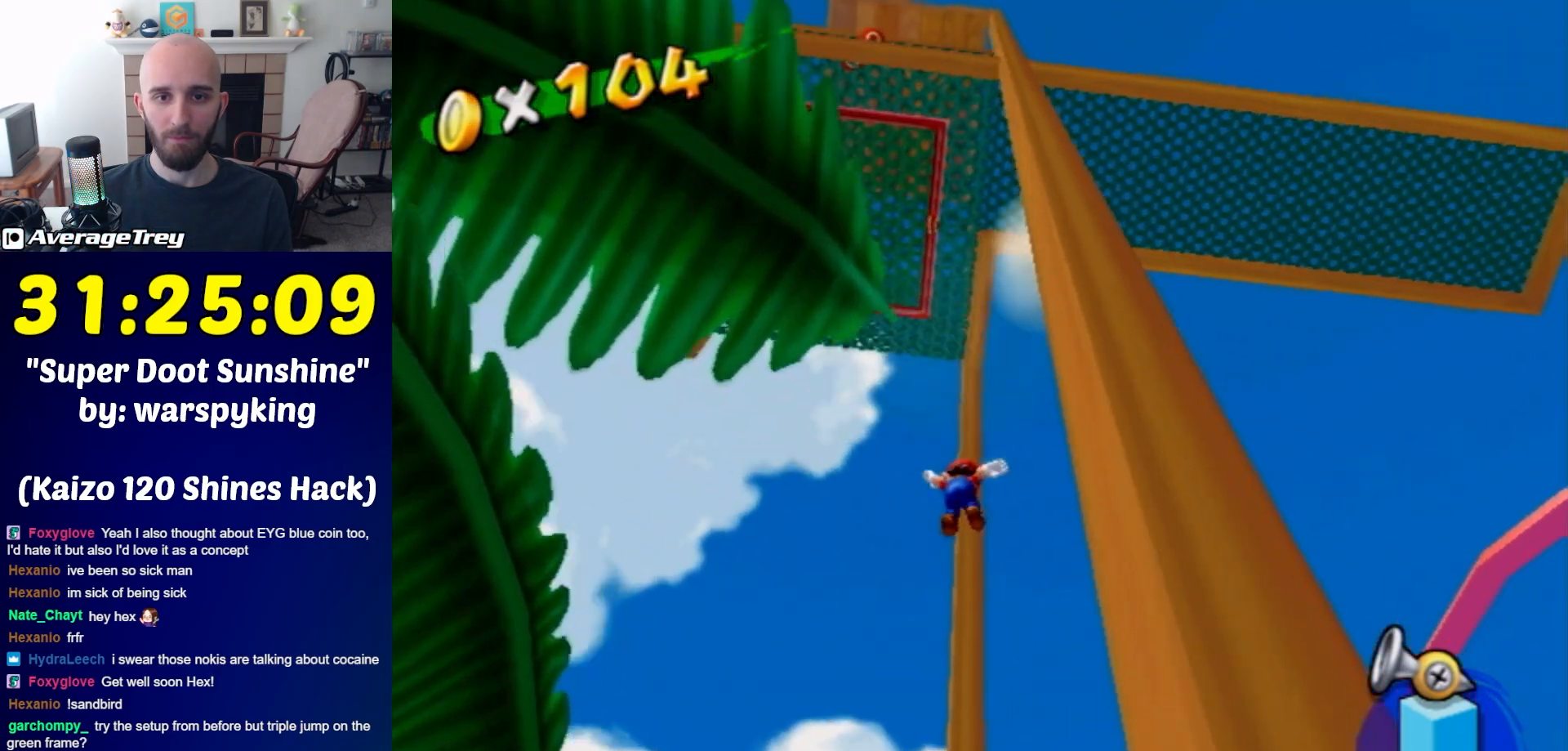
{"buttons": [], "left_stick": "down", "right_stick": "center", "events": [[100, "A", "down"], [167, "left_stick", "down-right"], [300, "left_stick", "down"], [483, "A", "up"]]}
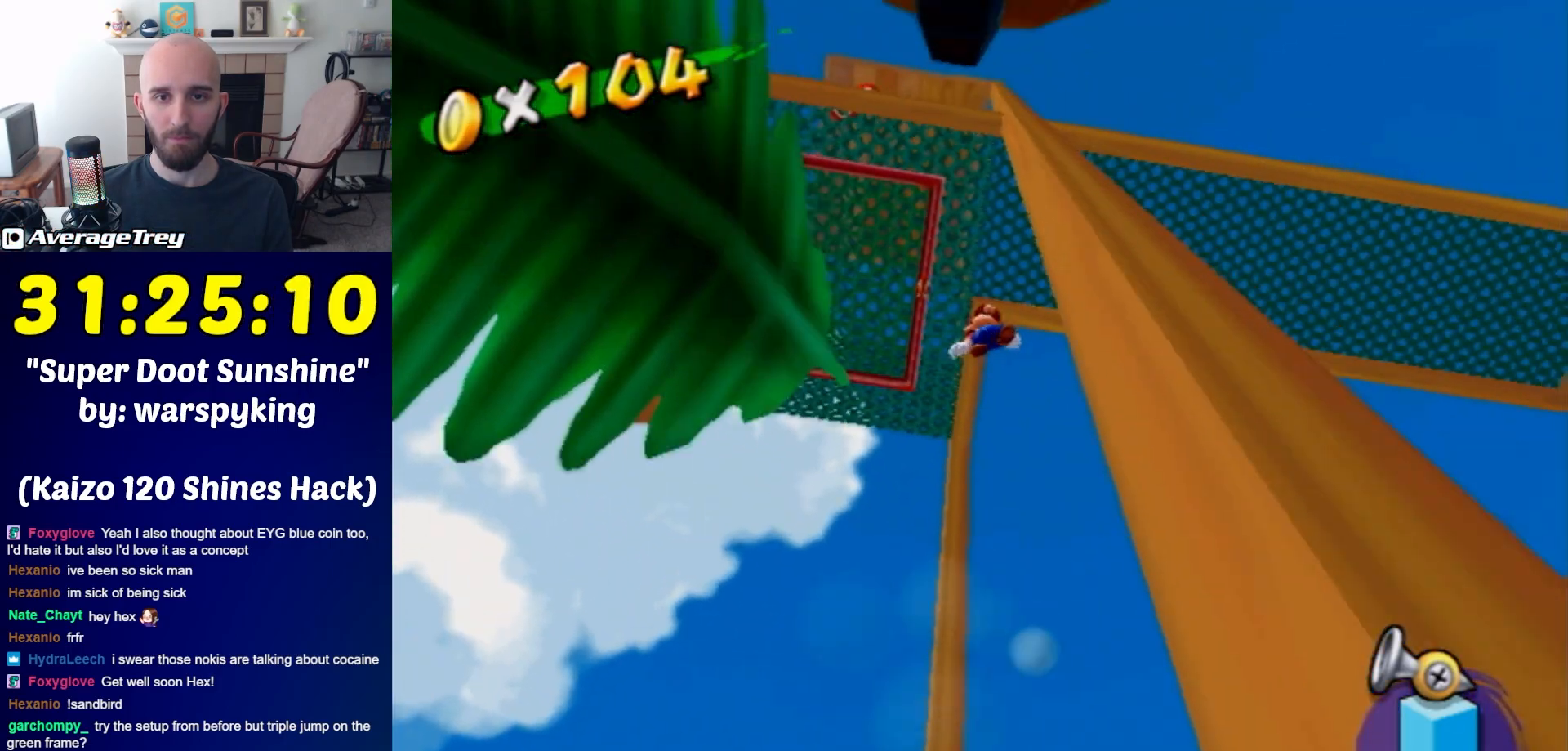
{"buttons": ["A"], "left_stick": "up", "right_stick": "center", "events": [[83, "left_stick", "down-left"], [333, "A", "down"], [350, "left_stick", "up"]]}
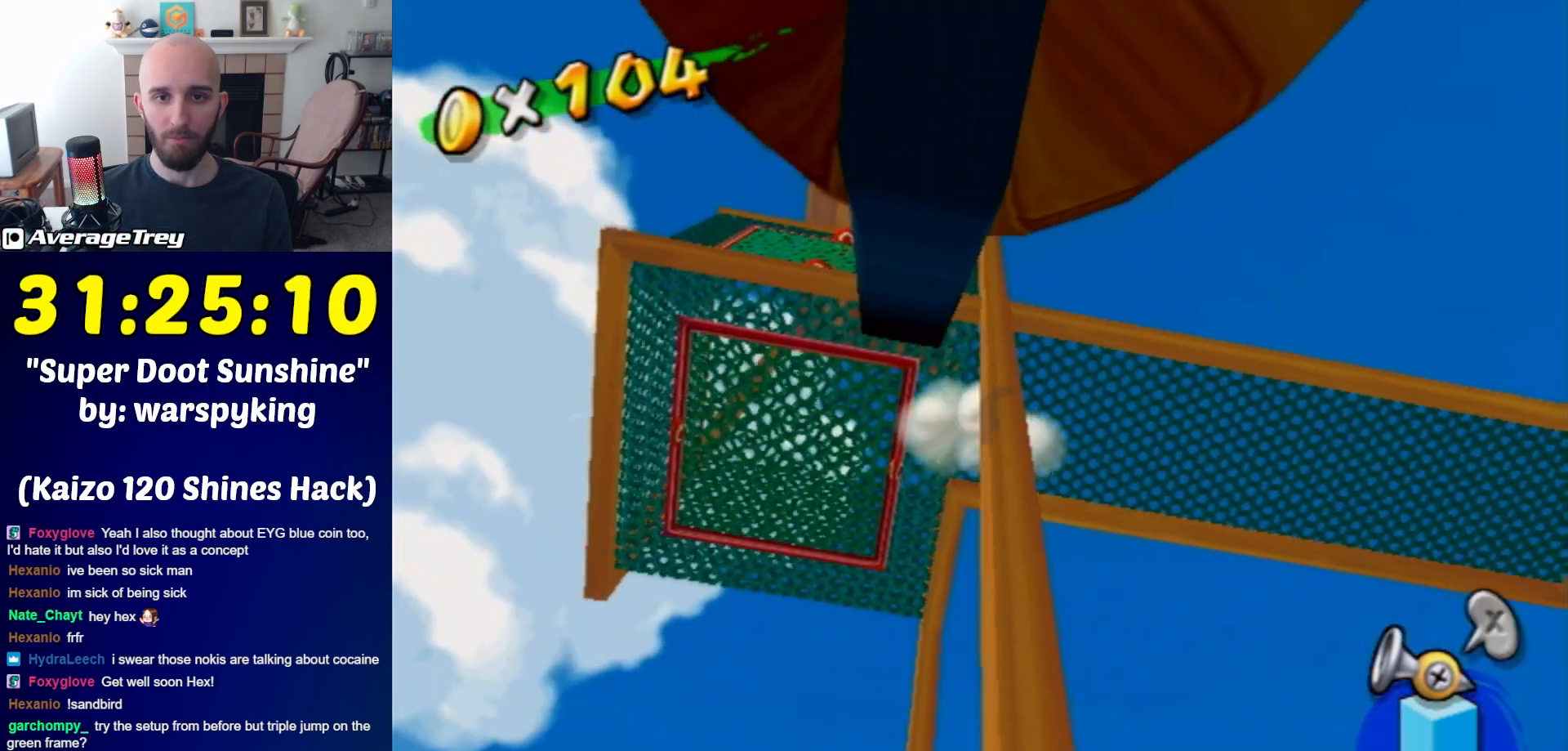
{"buttons": [], "left_stick": "up-right", "right_stick": "center", "events": [[383, "A", "up"], [383, "left_stick", "up-right"]]}
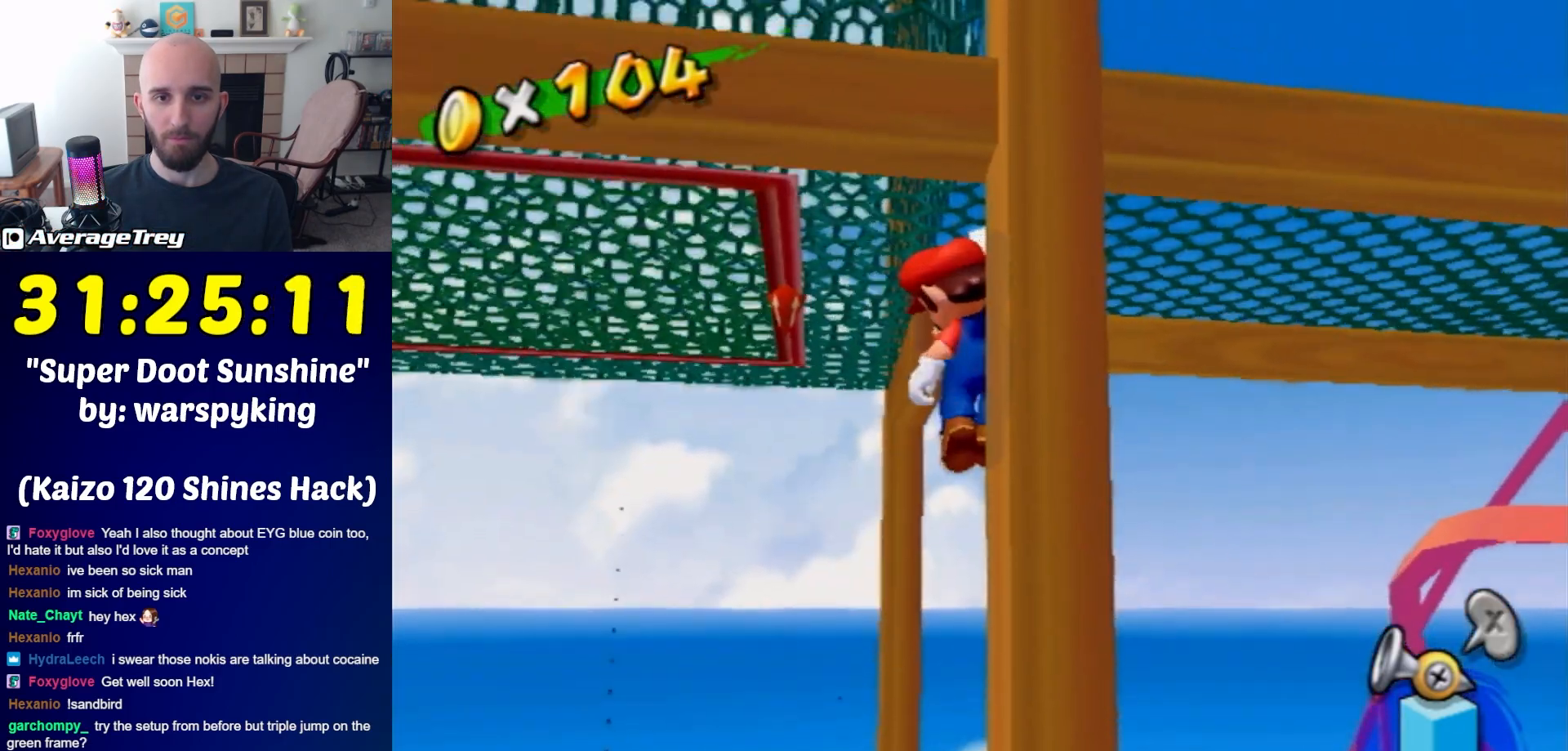
{"buttons": [], "left_stick": "right", "right_stick": "down-right", "events": [[17, "right_stick", "down-right"], [100, "left_stick", "right"]]}
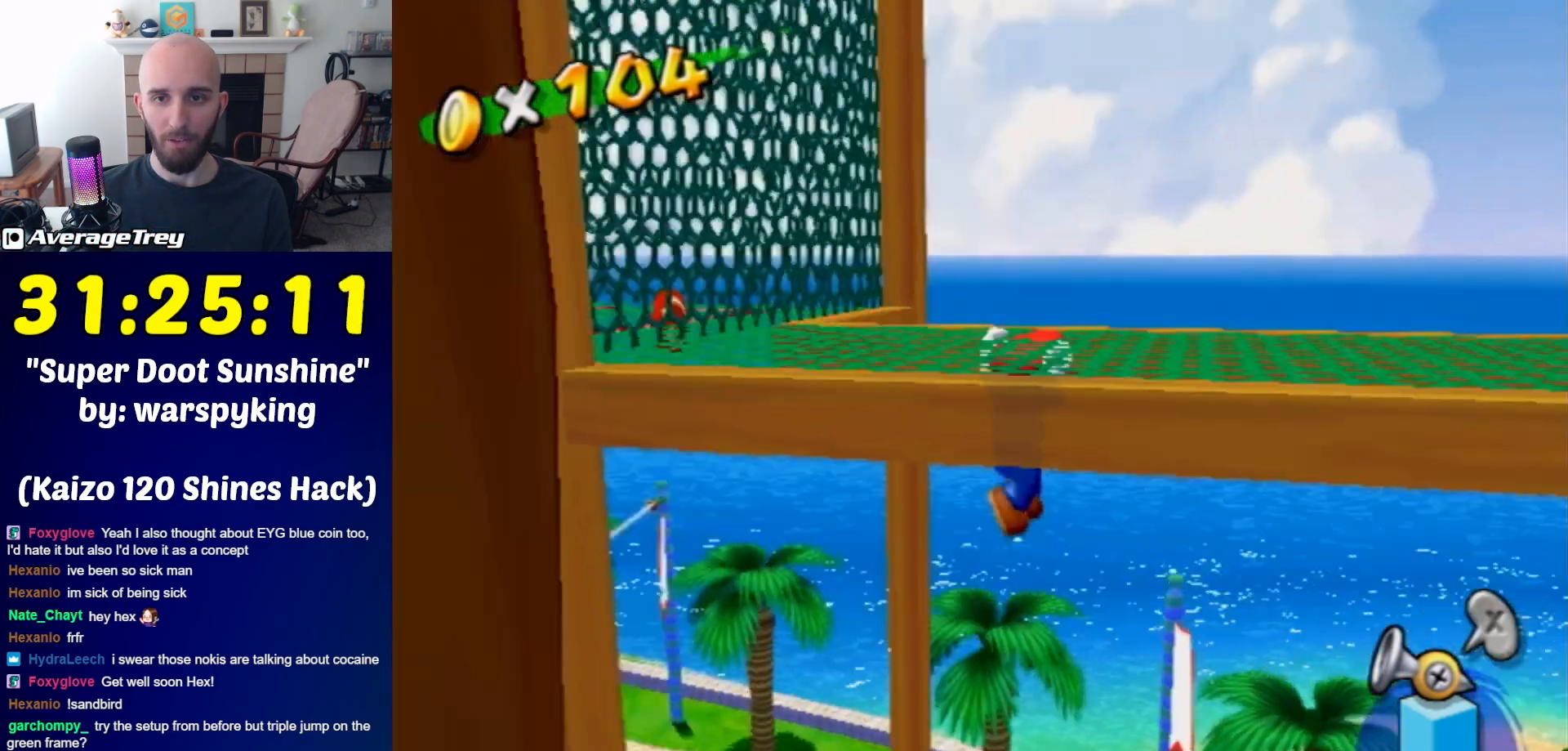
{"buttons": [], "left_stick": "down-right", "right_stick": "center", "events": [[83, "left_stick", "down-right"], [267, "right_stick", "down"], [417, "right_stick", "center"]]}
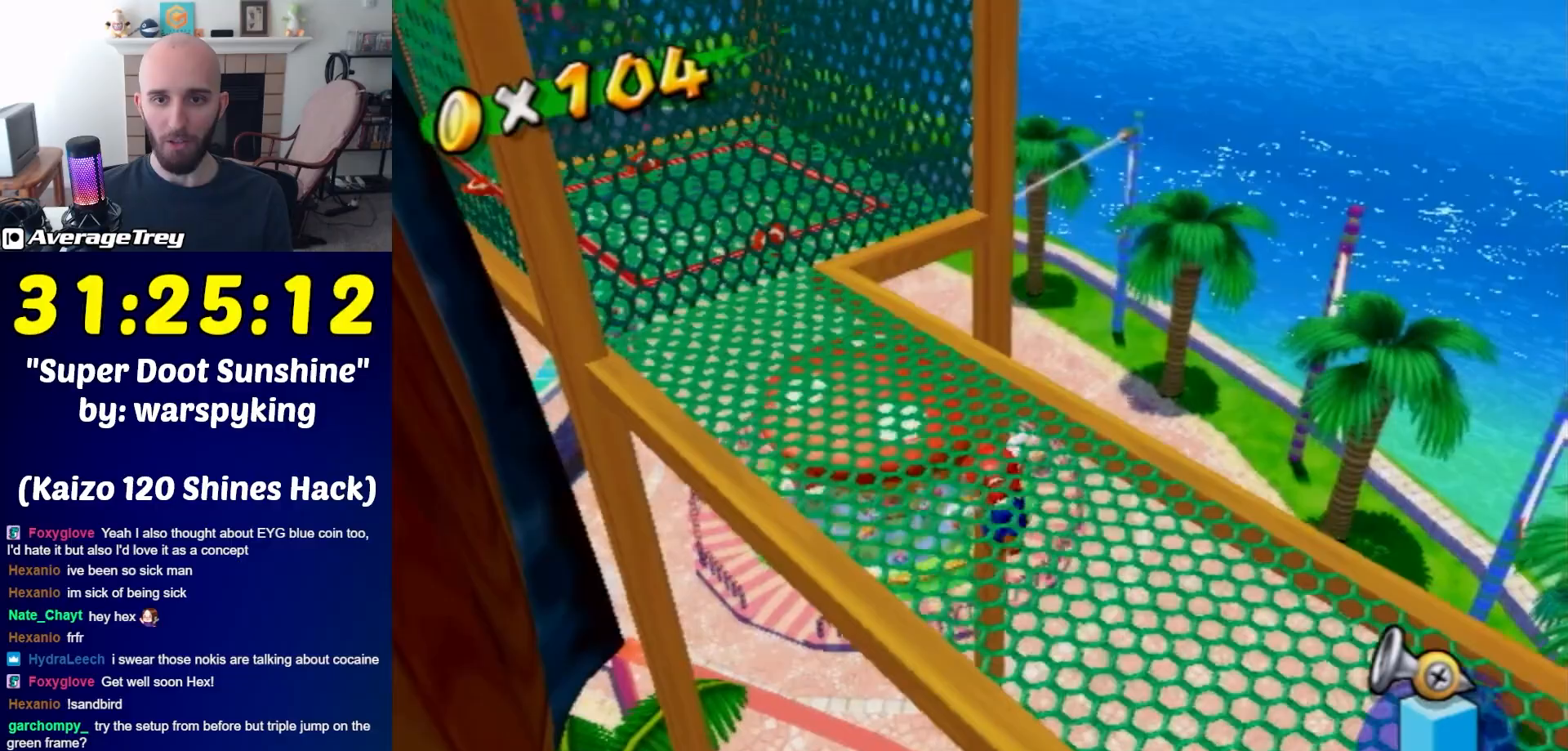
{"buttons": [], "left_stick": "down-right", "right_stick": "left", "events": [[233, "right_stick", "down"], [383, "right_stick", "left"]]}
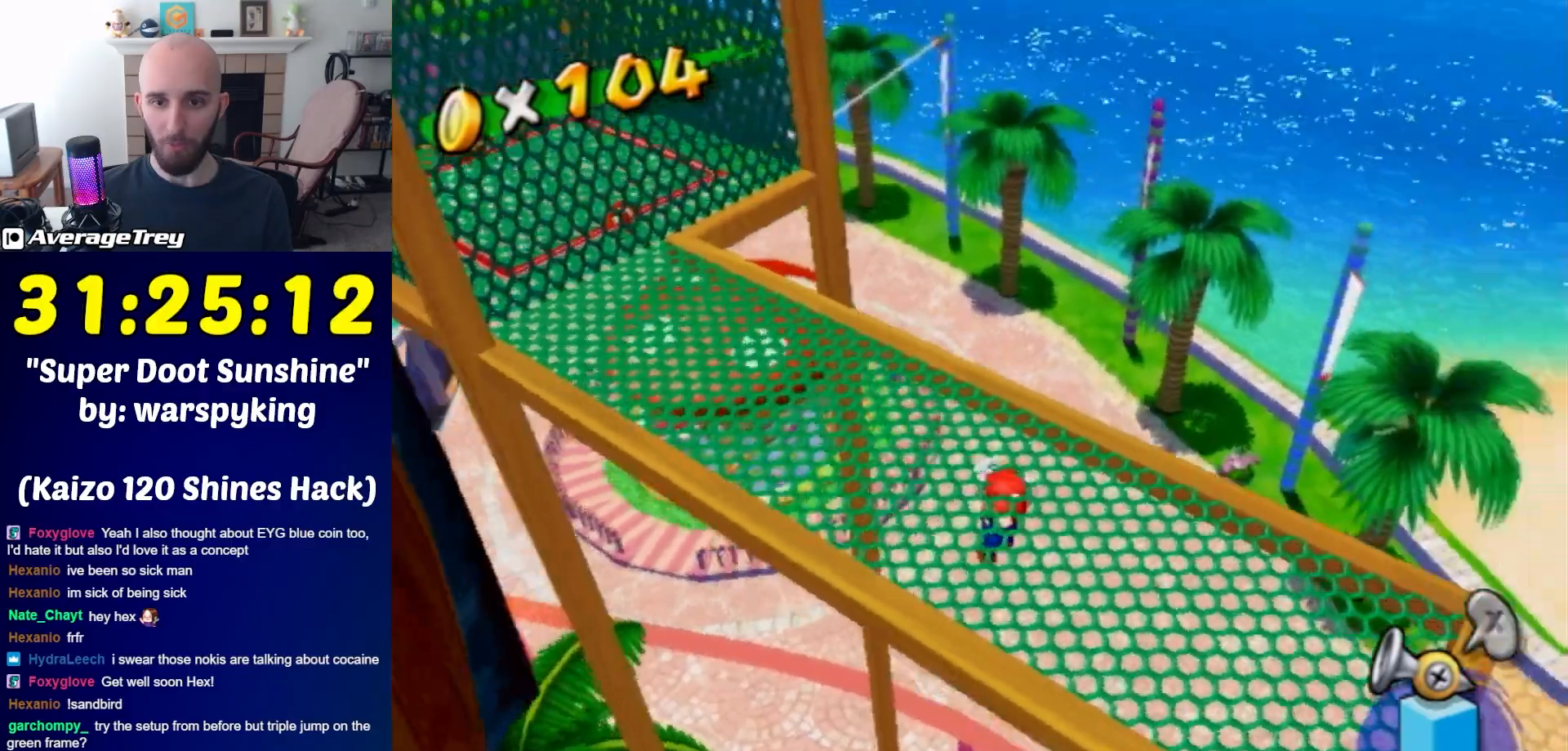
{"buttons": [], "left_stick": "up-left", "right_stick": "right", "events": [[133, "right_stick", "center"], [233, "left_stick", "center"], [300, "right_stick", "right"], [350, "left_stick", "left"], [417, "left_stick", "up-left"]]}
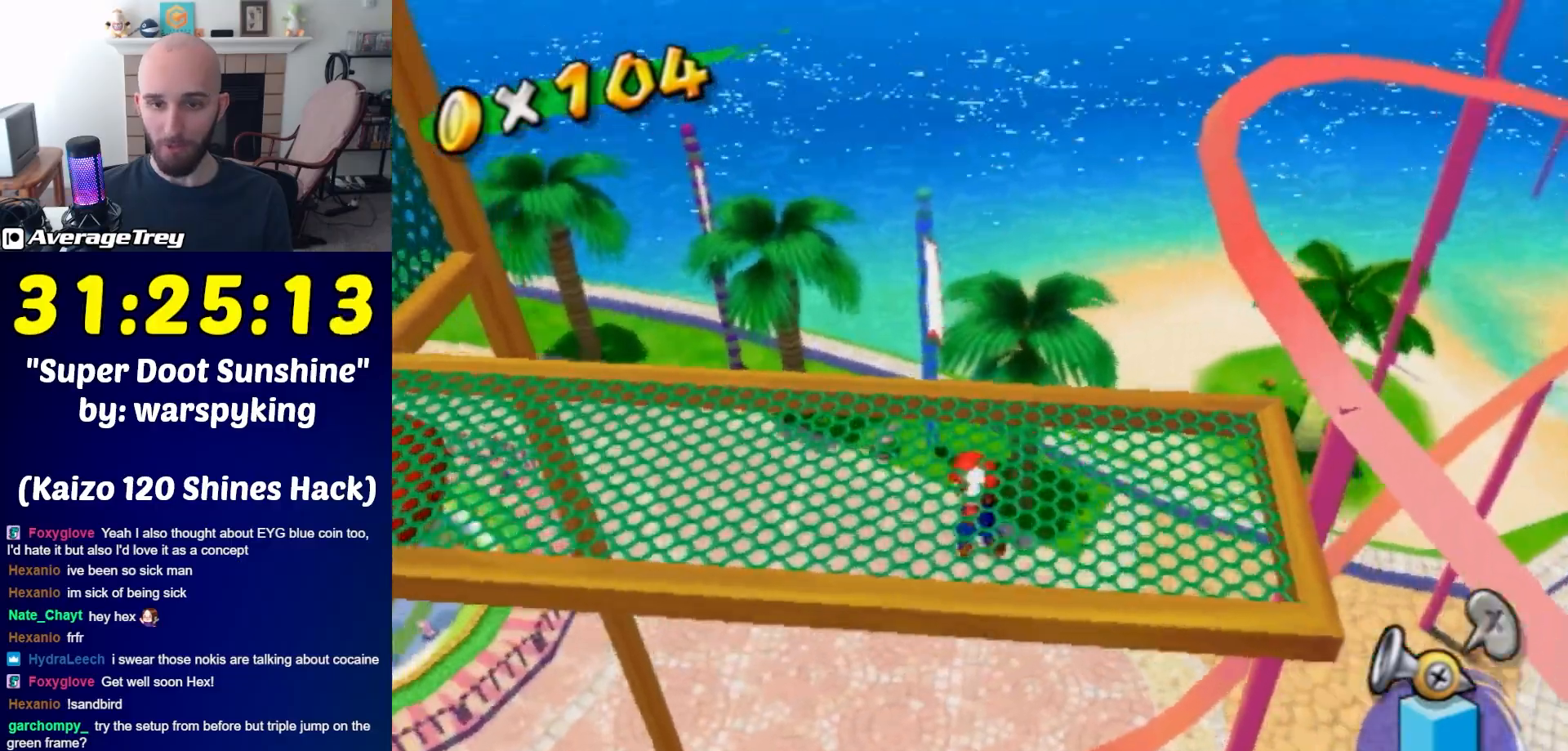
{"buttons": [], "left_stick": "up-left", "right_stick": "center", "events": [[317, "right_stick", "center"]]}
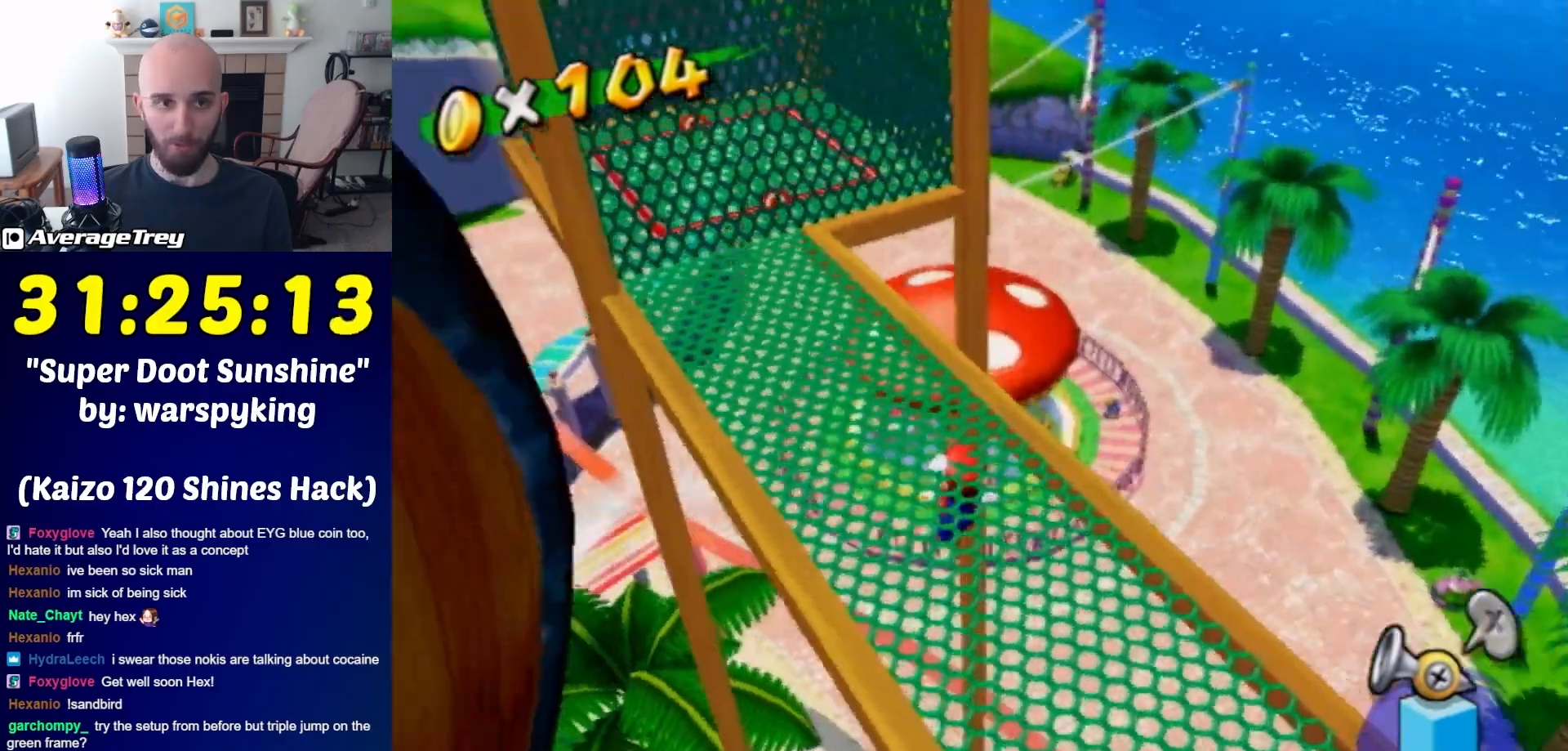
{"buttons": [], "left_stick": "up-left", "right_stick": "center", "events": []}
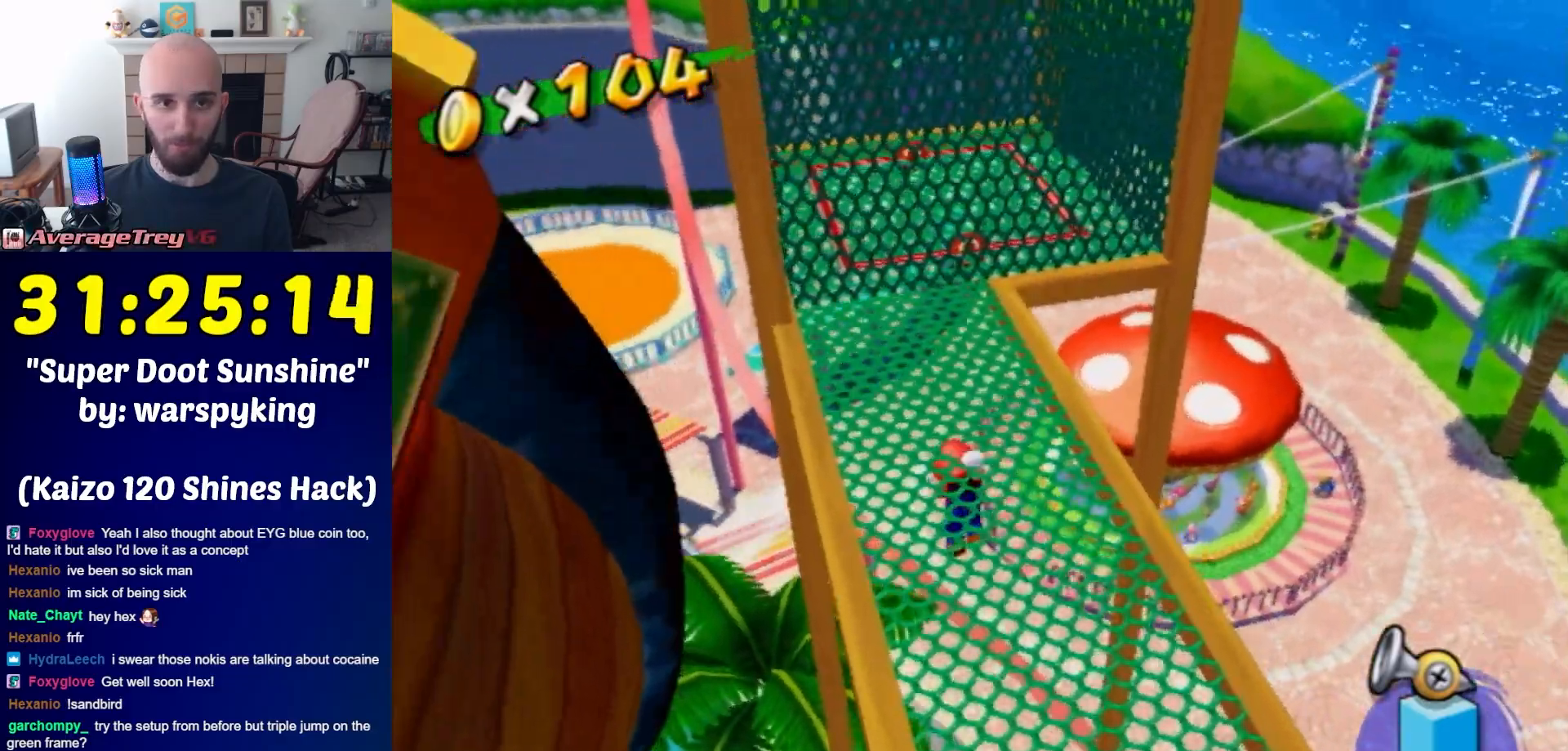
{"buttons": [], "left_stick": "up", "right_stick": "center", "events": [[50, "left_stick", "up"], [267, "right_stick", "up"], [483, "right_stick", "center"]]}
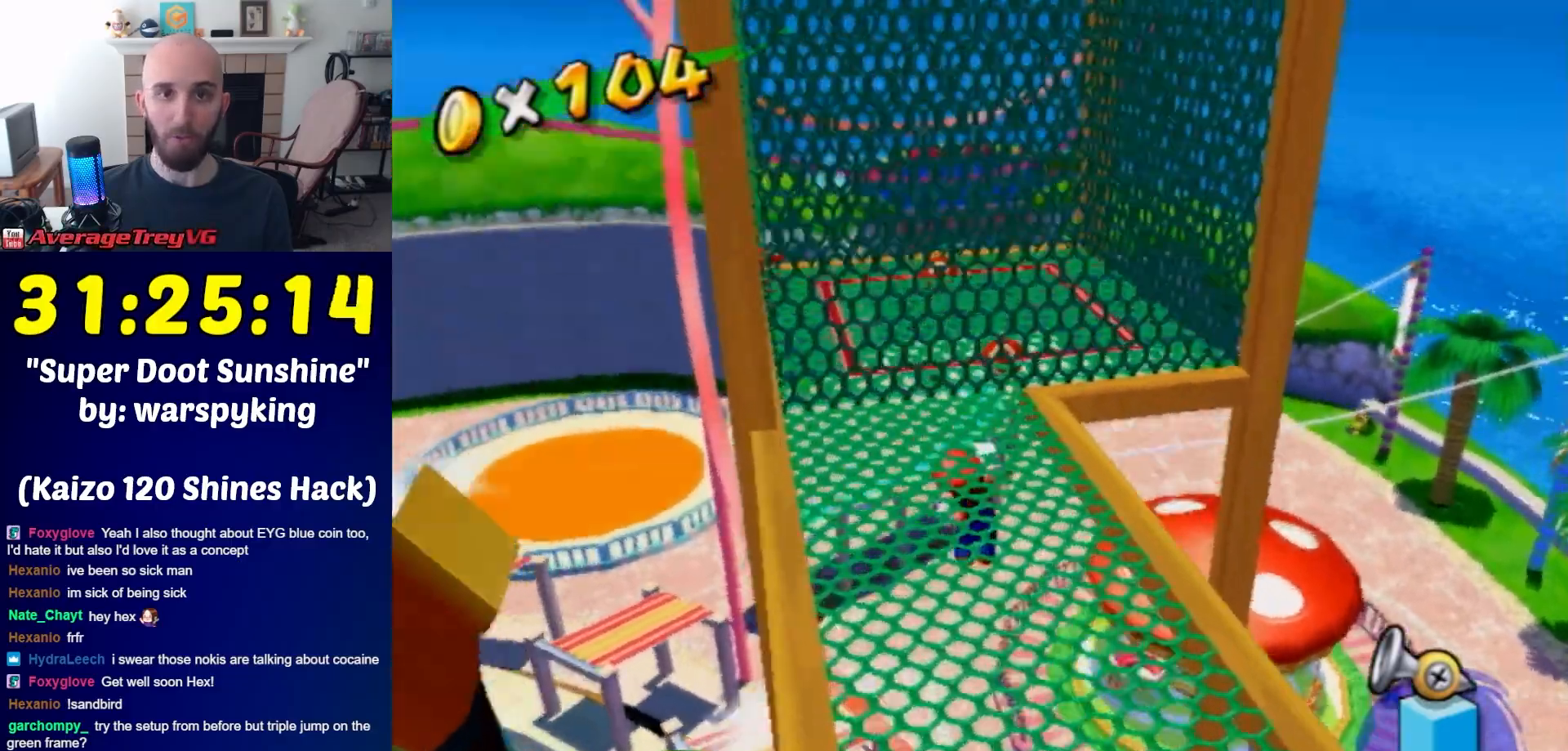
{"buttons": [], "left_stick": "up", "right_stick": "right", "events": [[383, "right_stick", "right"]]}
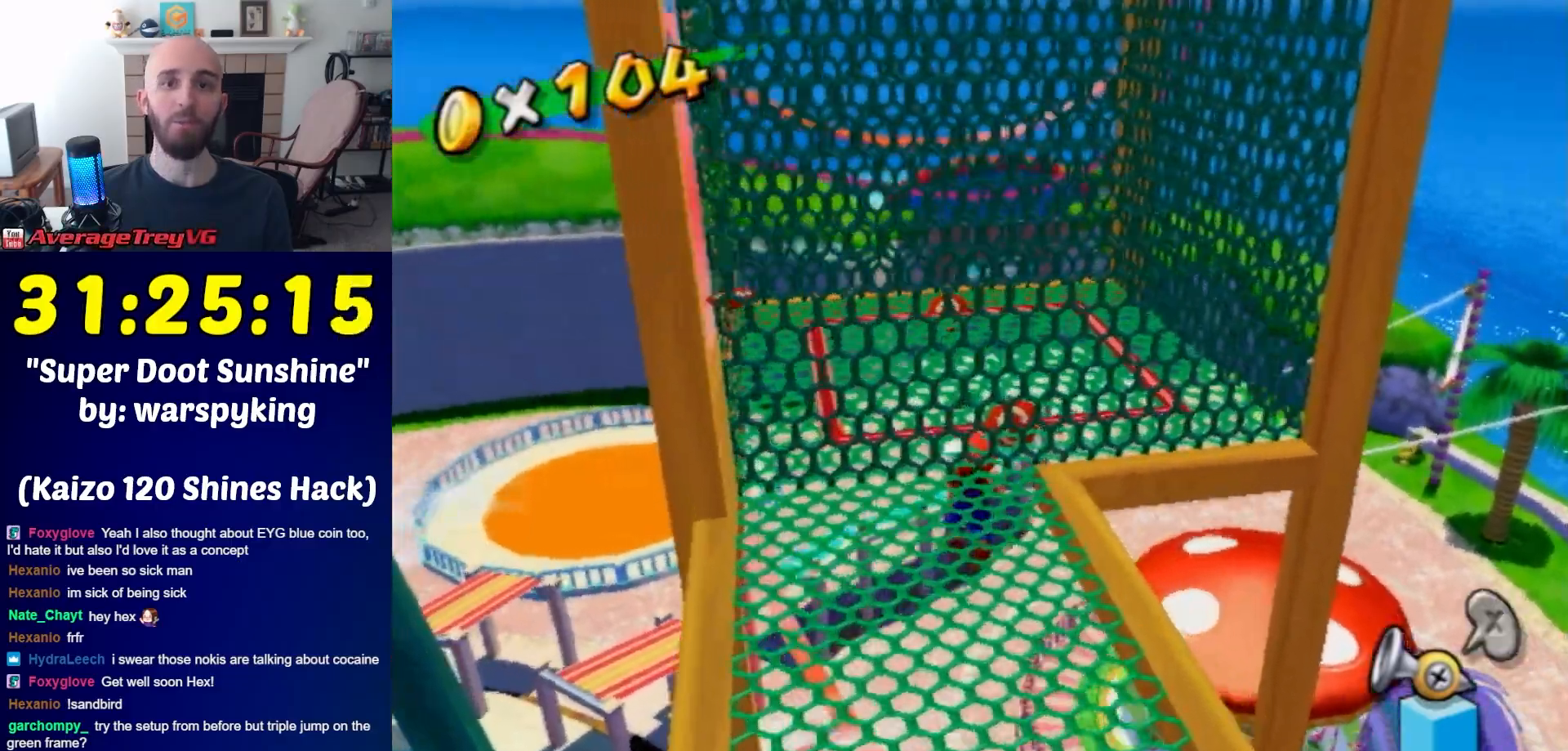
{"buttons": [], "left_stick": "center", "right_stick": "center", "events": [[17, "right_stick", "center"], [200, "A", "down"], [300, "left_stick", "center"], [350, "A", "up"]]}
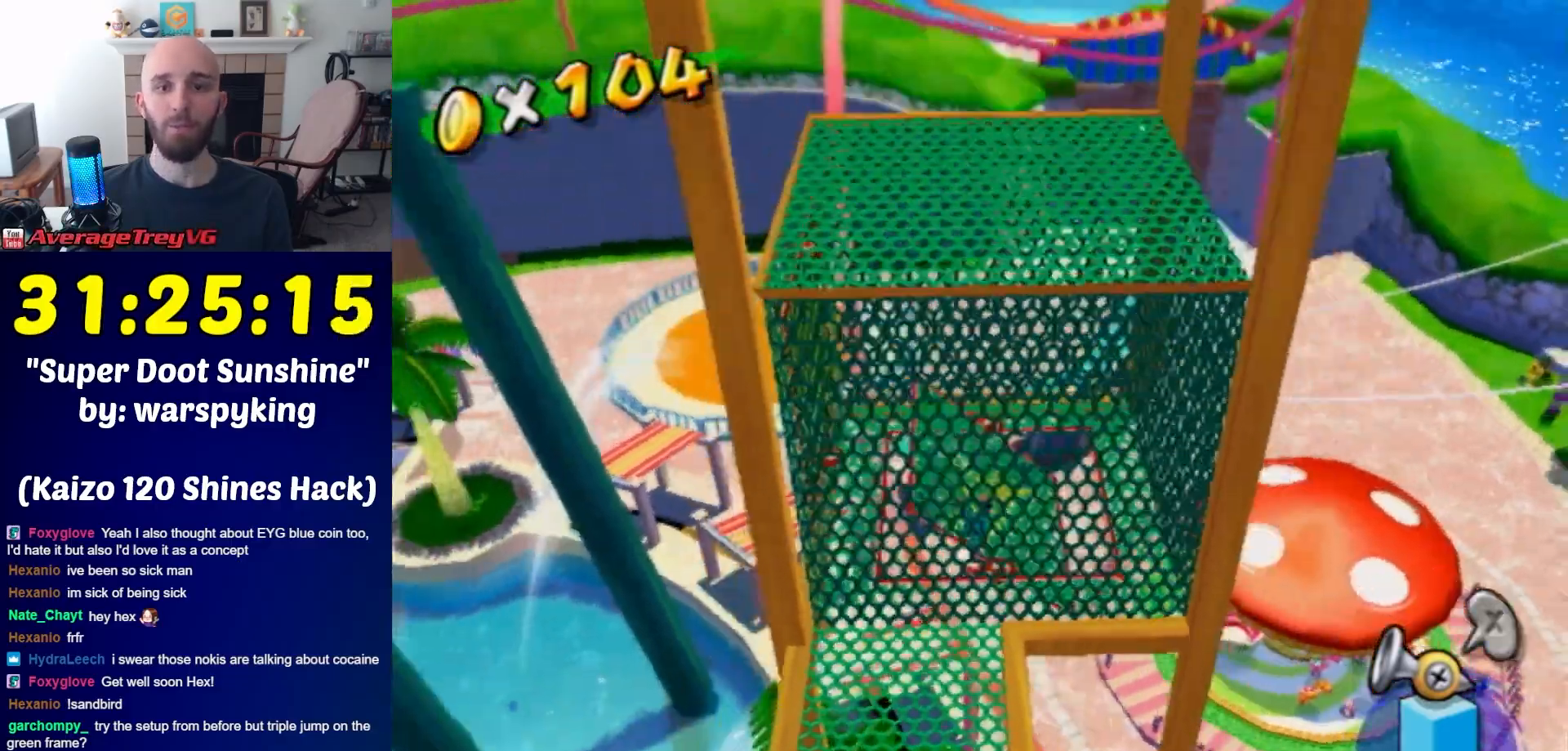
{"buttons": [], "left_stick": "up-left", "right_stick": "center", "events": [[100, "right_stick", "up"], [200, "left_stick", "up"], [267, "right_stick", "center"], [450, "left_stick", "up-left"]]}
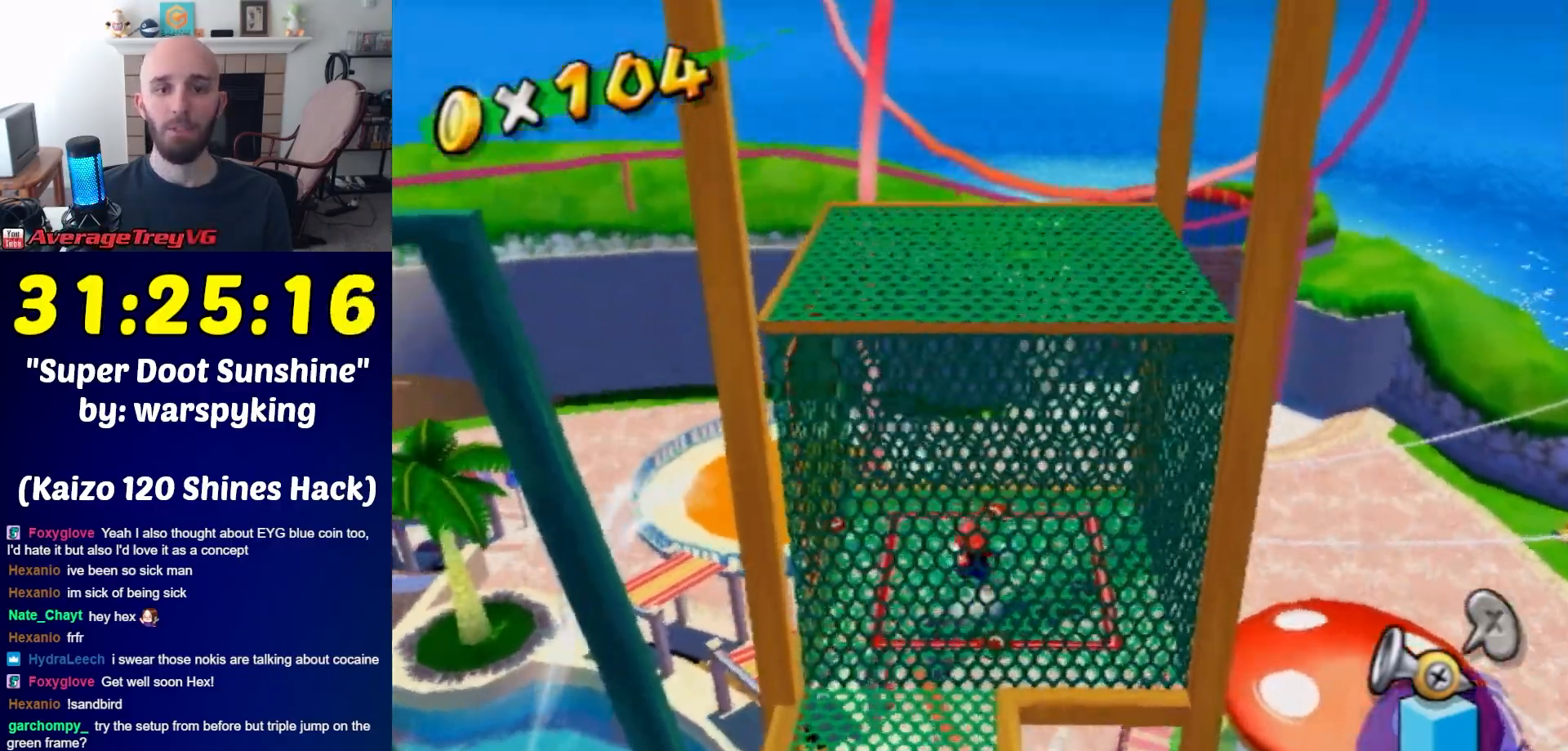
{"buttons": [], "left_stick": "up-left", "right_stick": "center", "events": [[100, "A", "down"], [233, "B", "down"], [350, "B", "up"], [383, "A", "up"]]}
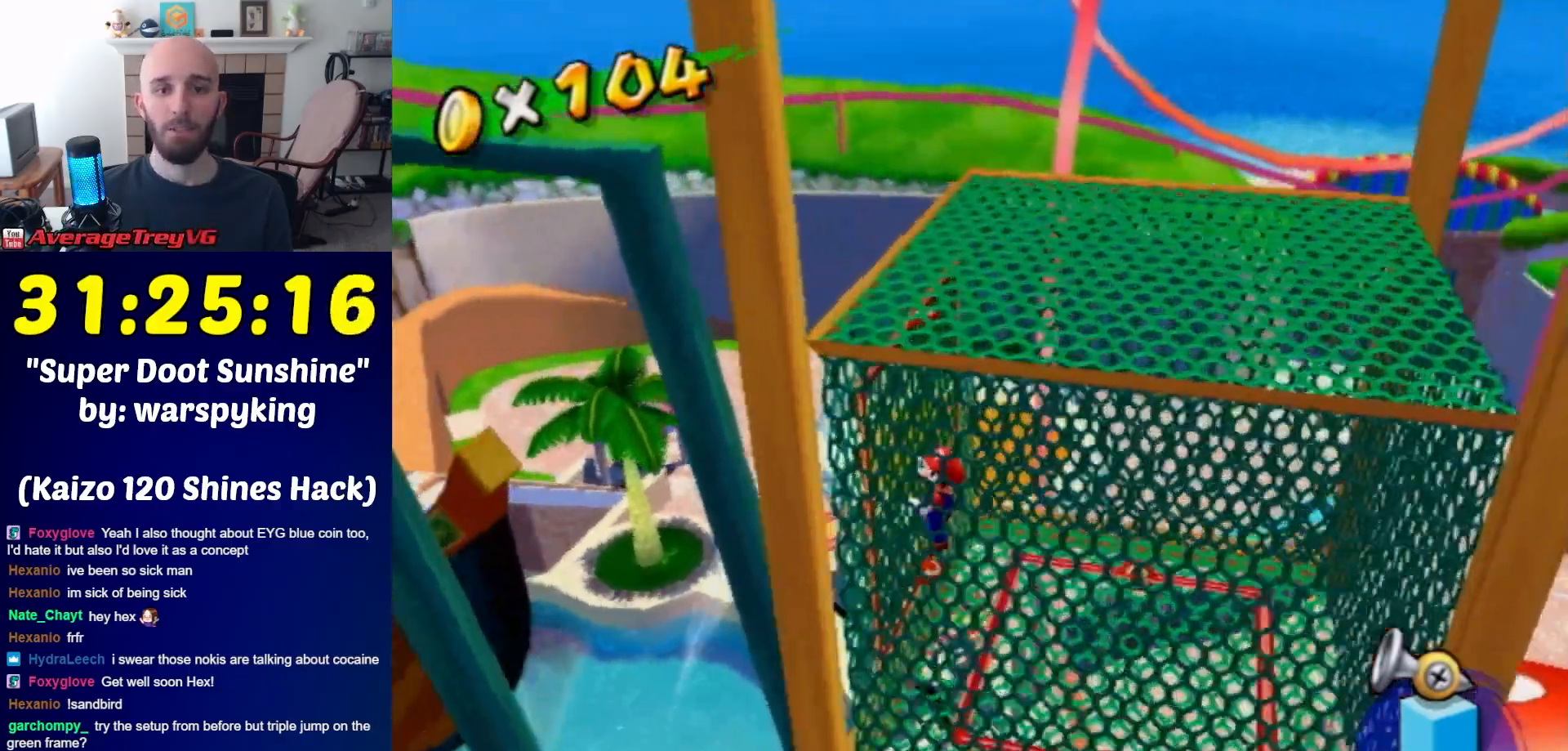
{"buttons": [], "left_stick": "up", "right_stick": "center", "events": [[233, "left_stick", "up"]]}
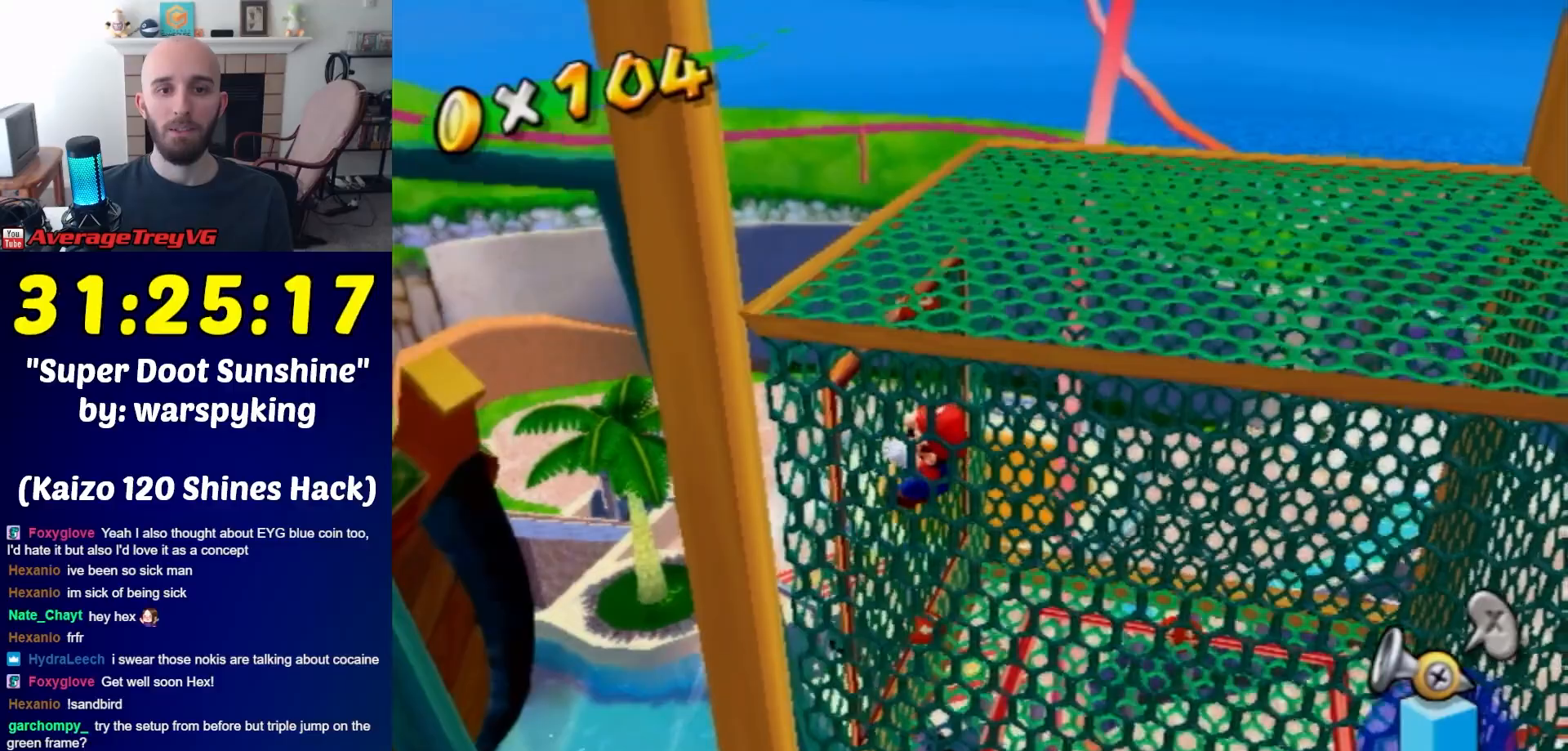
{"buttons": [], "left_stick": "center", "right_stick": "left", "events": [[133, "left_stick", "center"], [233, "B", "down"], [350, "B", "up"], [483, "right_stick", "left"]]}
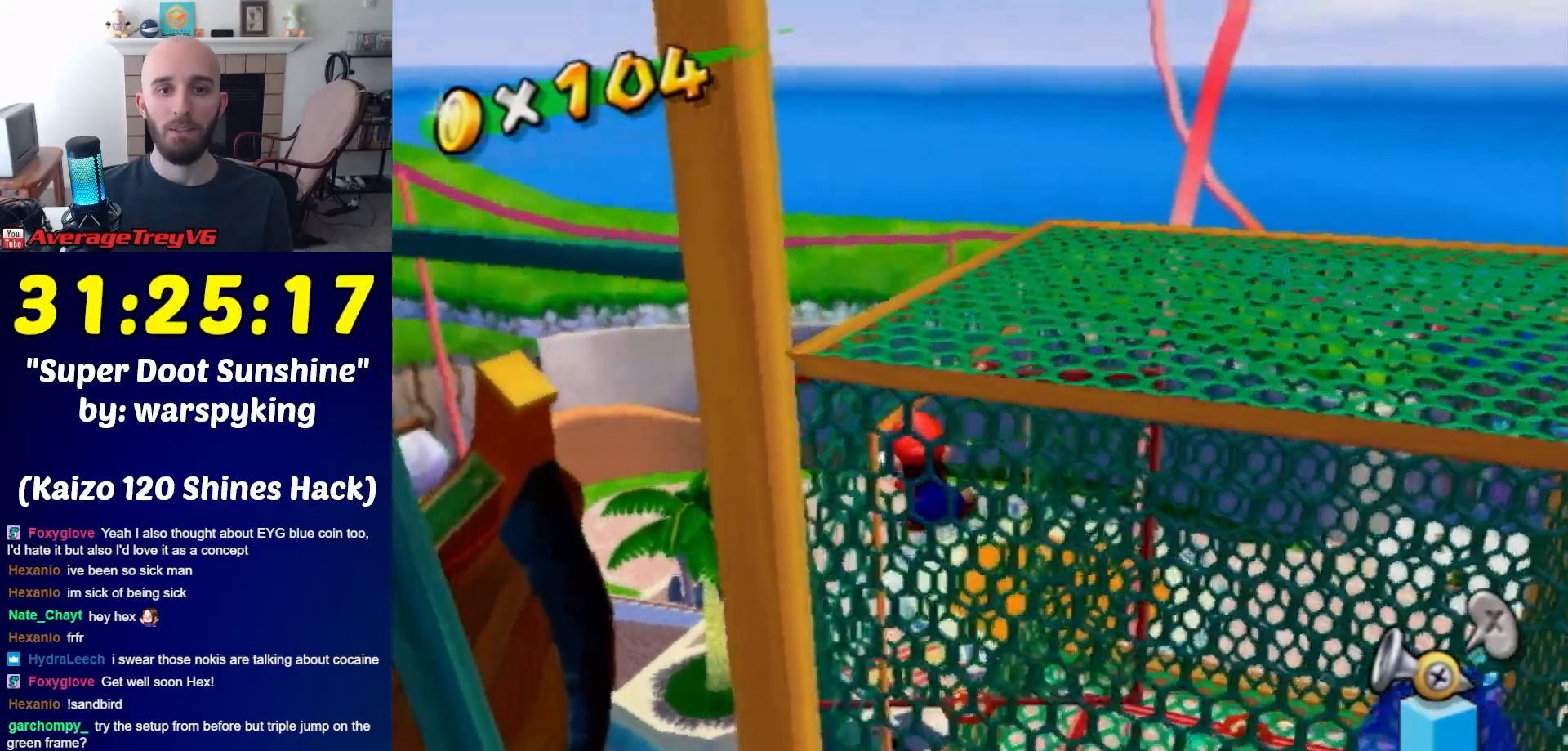
{"buttons": [], "left_stick": "up-right", "right_stick": "center", "events": [[117, "left_stick", "up-right"], [267, "right_stick", "center"]]}
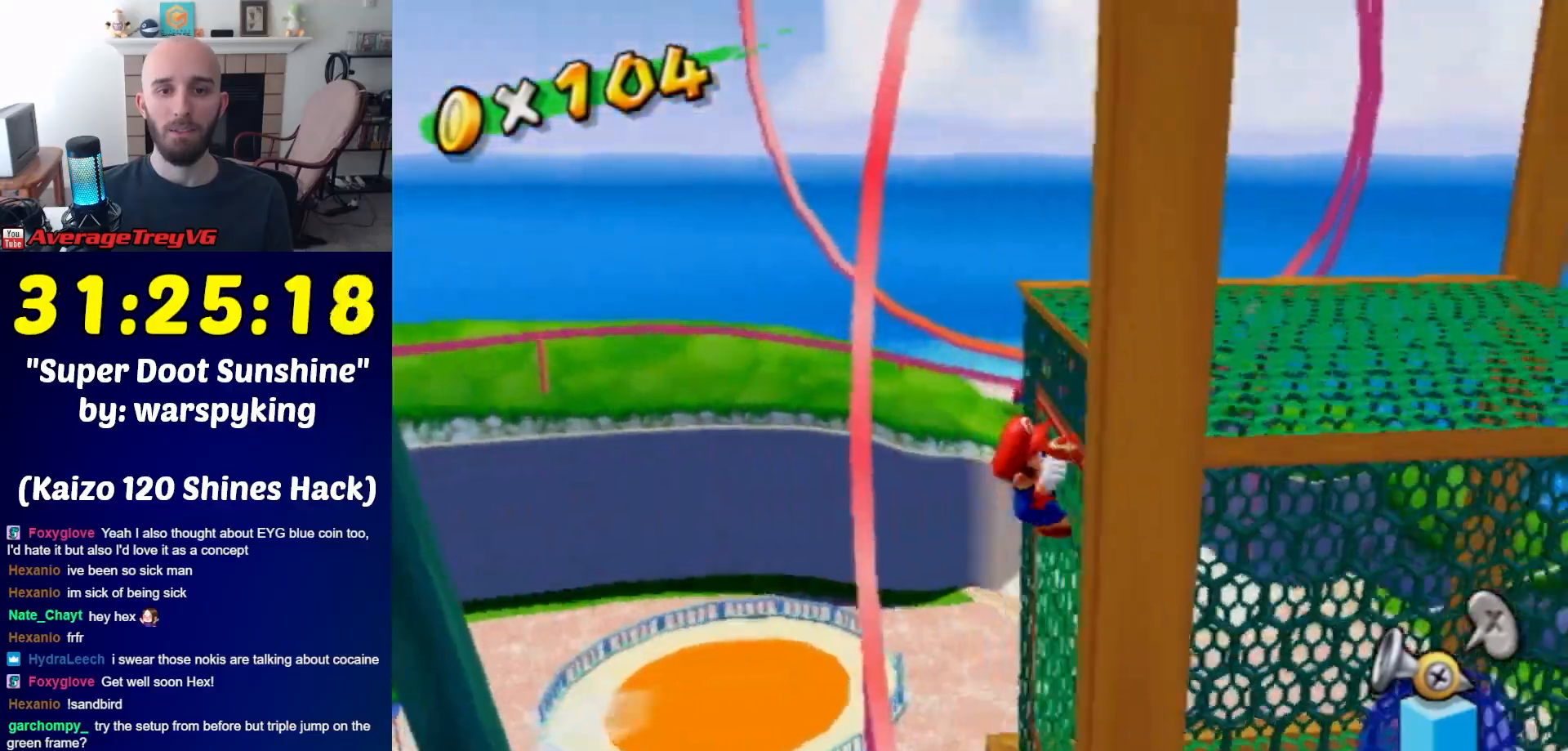
{"buttons": [], "left_stick": "center", "right_stick": "center", "events": [[100, "Y", "down"], [167, "A", "down"], [167, "left_stick", "center"], [200, "Y", "up"], [333, "A", "up"]]}
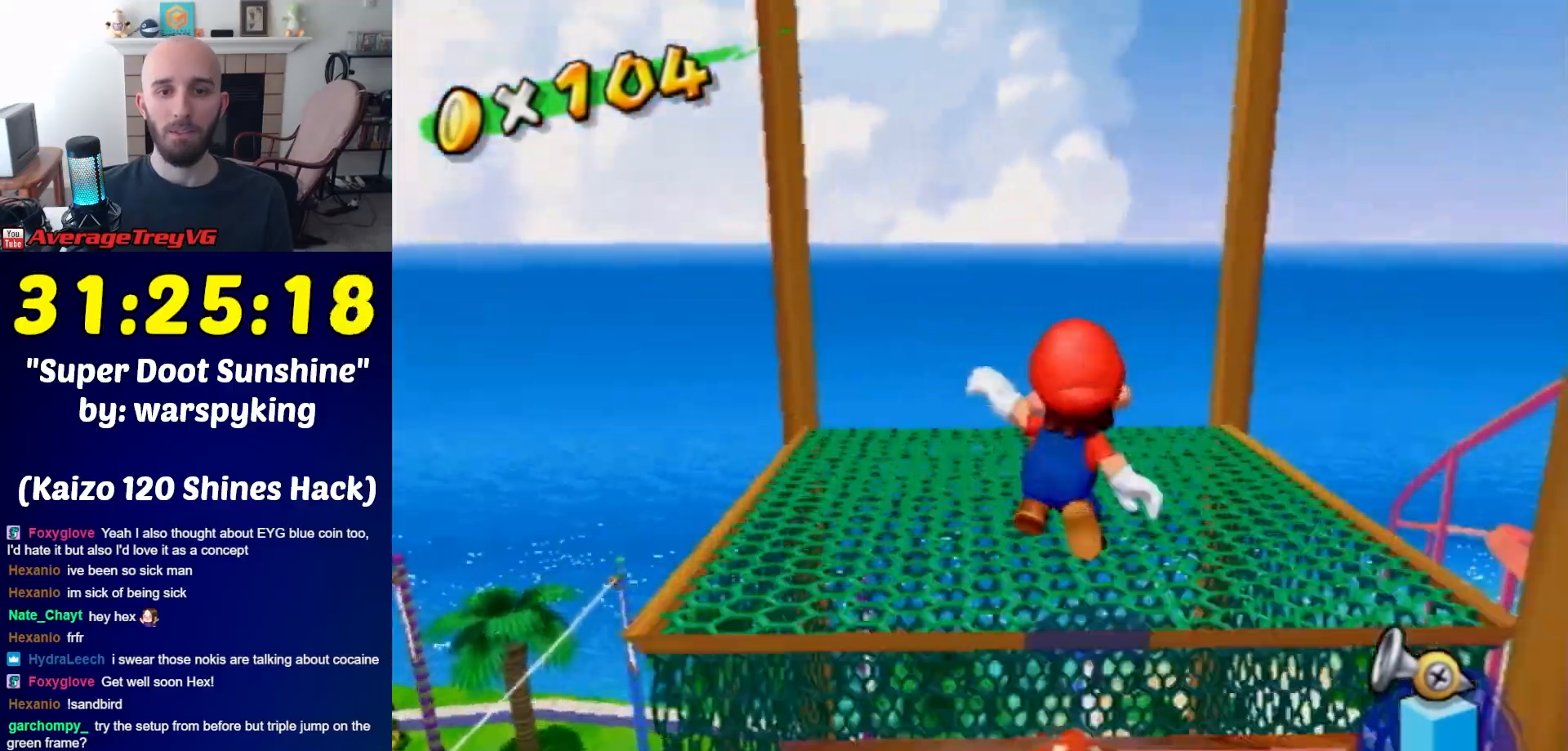
{"buttons": ["Y"], "left_stick": "center", "right_stick": "center", "events": [[417, "Y", "down"]]}
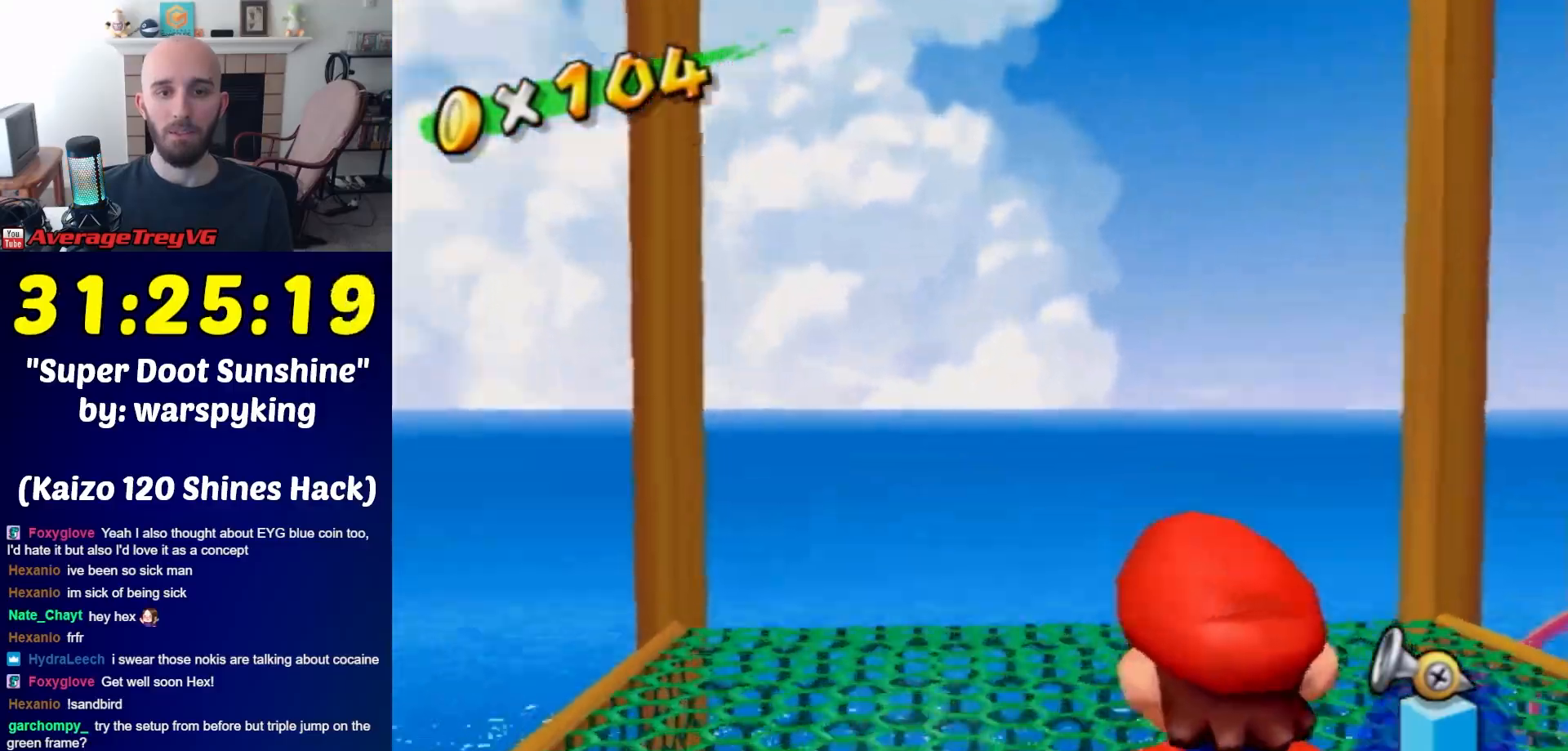
{"buttons": [], "left_stick": "up-right", "right_stick": "right", "events": [[17, "Y", "up"], [233, "left_stick", "up-right"], [267, "right_stick", "right"]]}